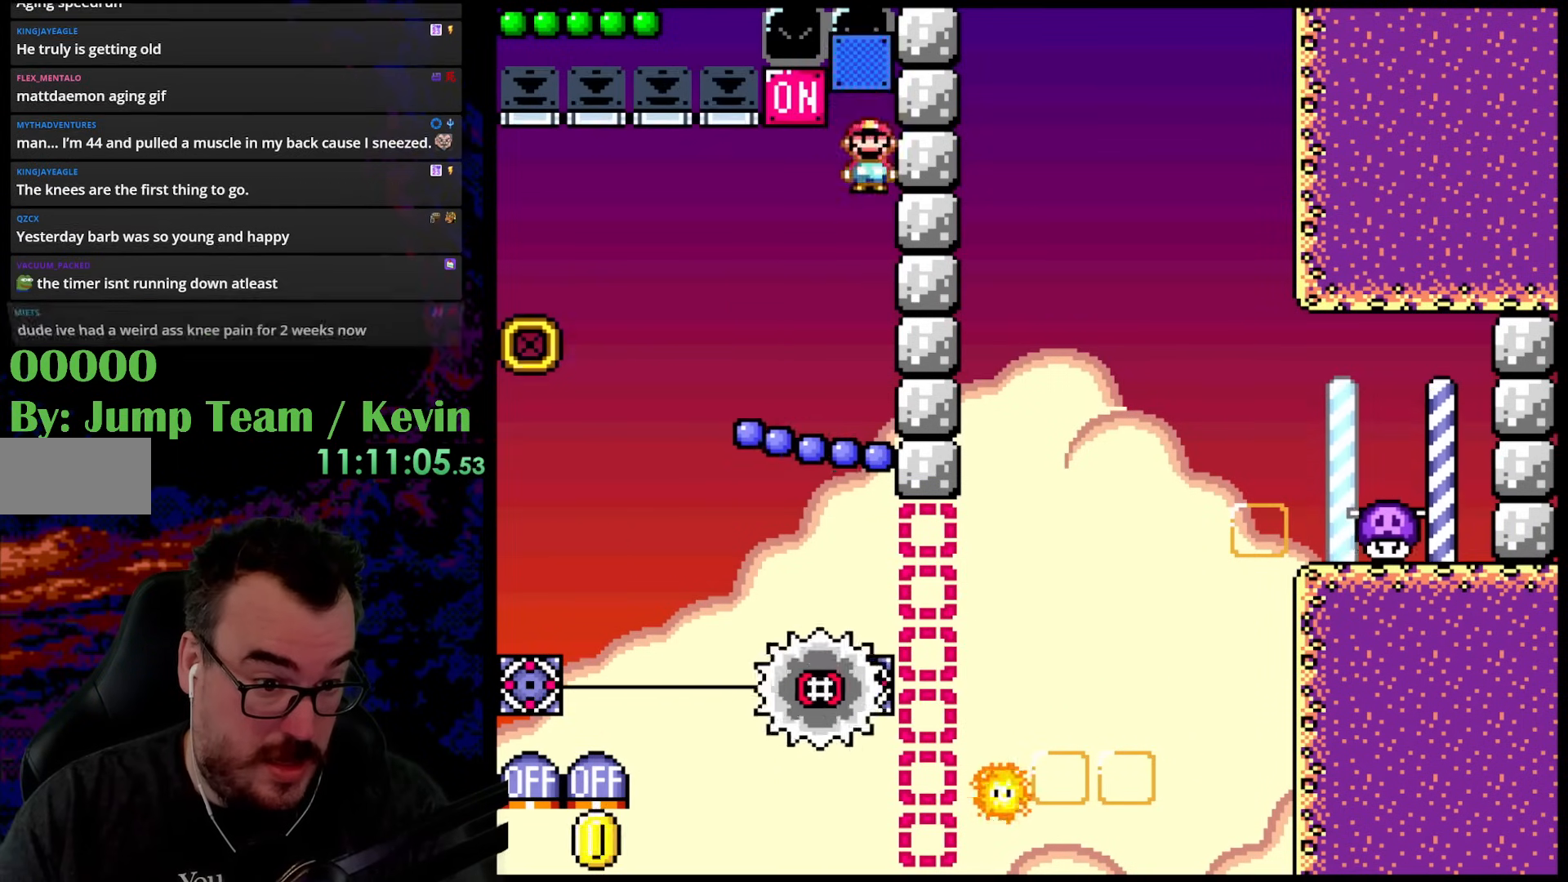
Gameplay with a controller (Nintendo layout); each line is a JSON object with the inputs held at the frame after it. "events" lists button and stick changes between this image and that frame as [ms after this image, input, new state], when the widget could be followed in between. Not read: L3 R3.
{"buttons": ["Y", "DPAD_RIGHT"], "events": [[67, "DPAD_LEFT", "down"], [67, "DPAD_RIGHT", "up"], [200, "B", "up"], [250, "DPAD_LEFT", "up"], [400, "DPAD_RIGHT", "down"]]}
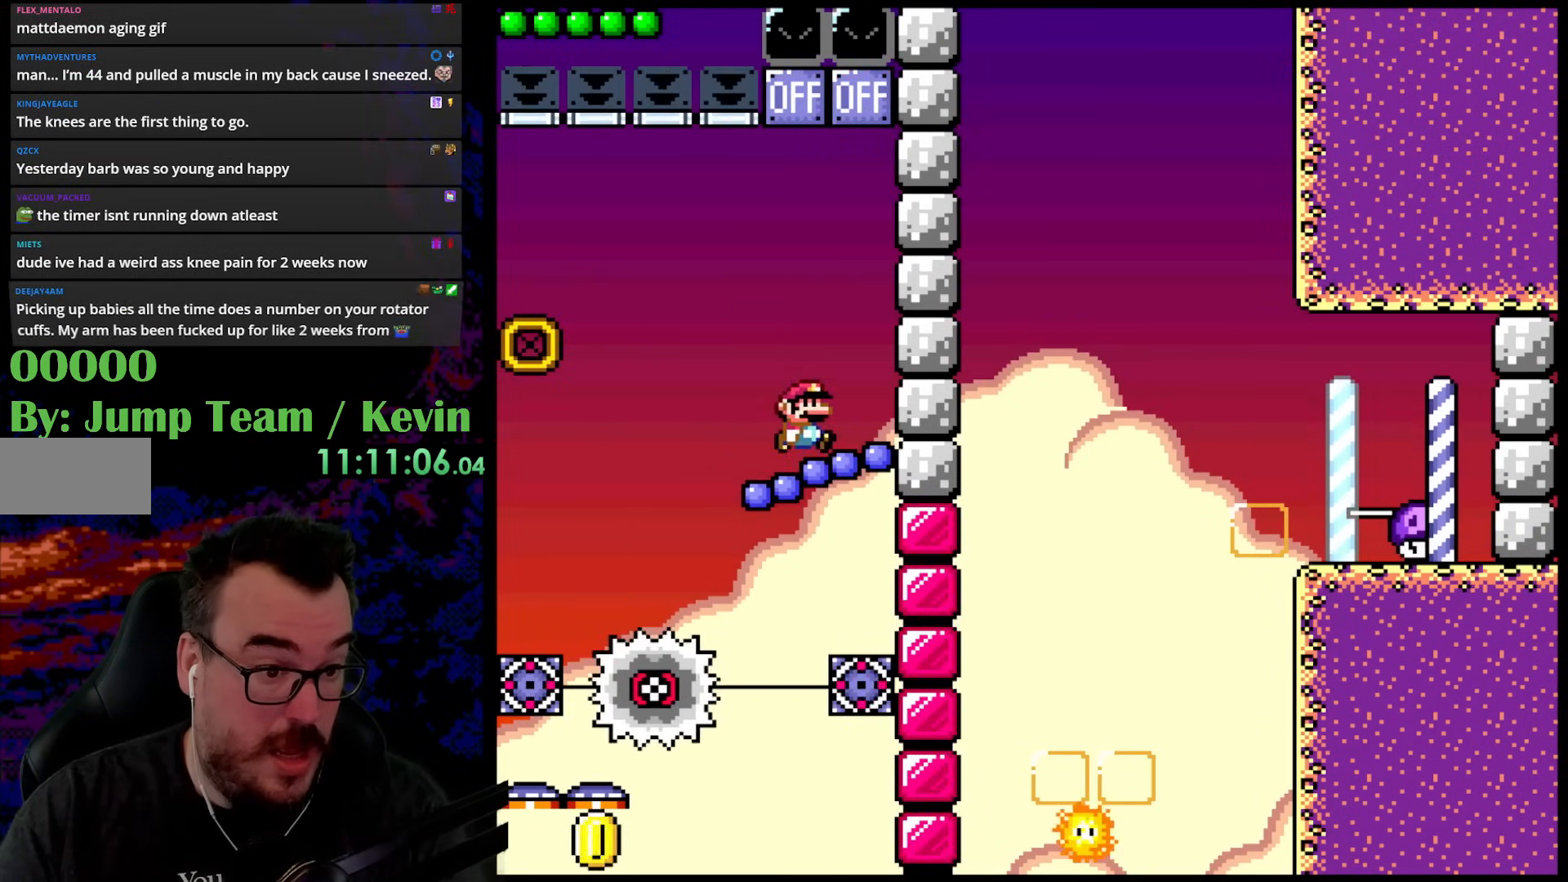
{"buttons": ["Y"], "events": [[50, "DPAD_RIGHT", "up"], [250, "DPAD_LEFT", "down"], [383, "DPAD_LEFT", "up"]]}
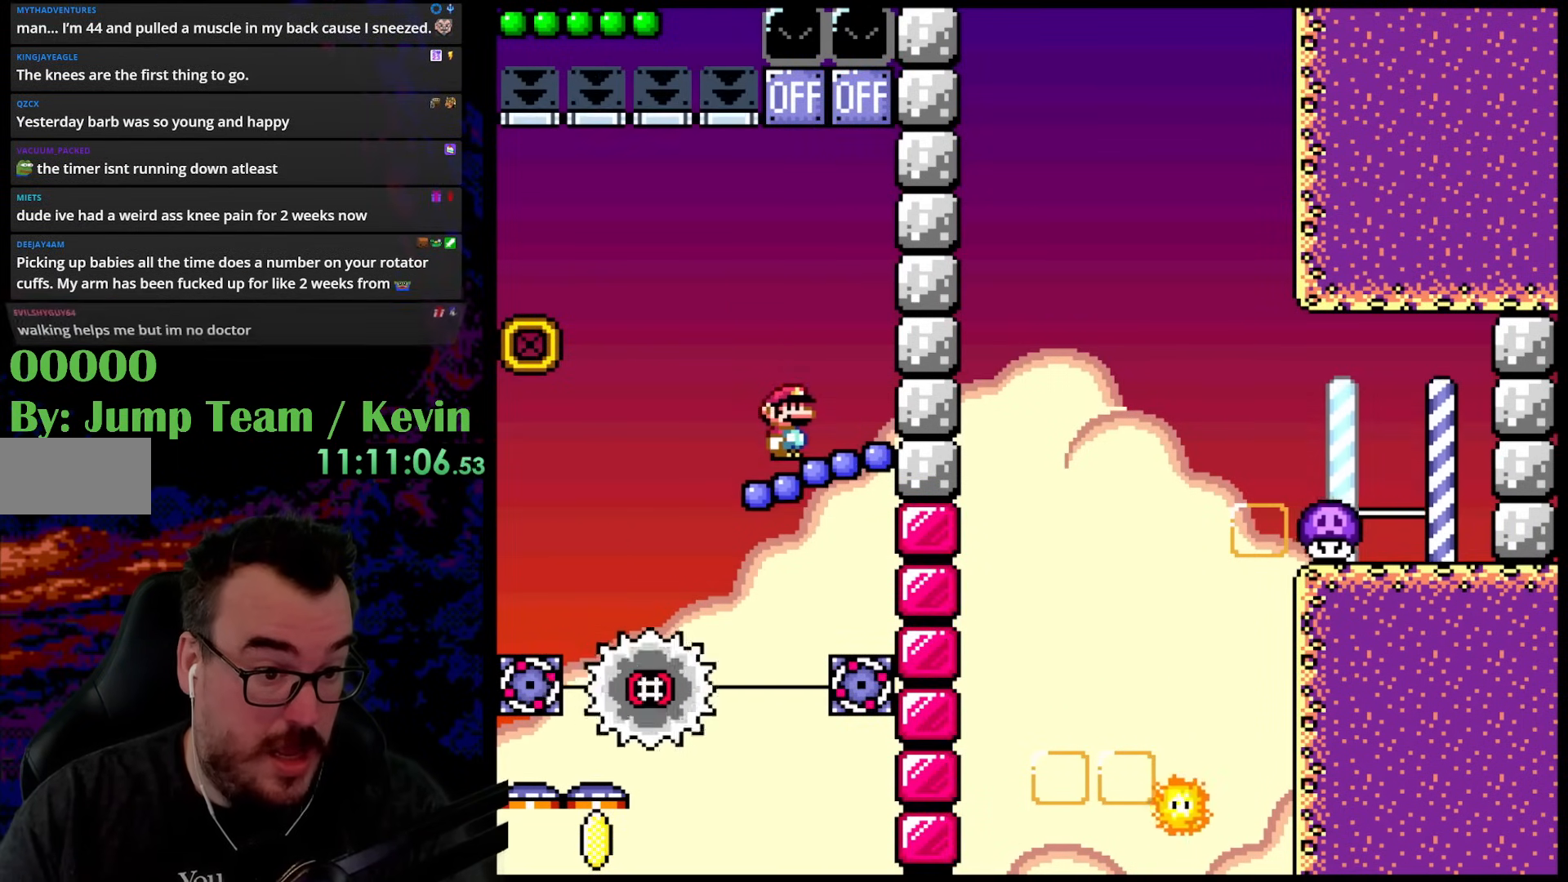
{"buttons": ["Y"], "events": []}
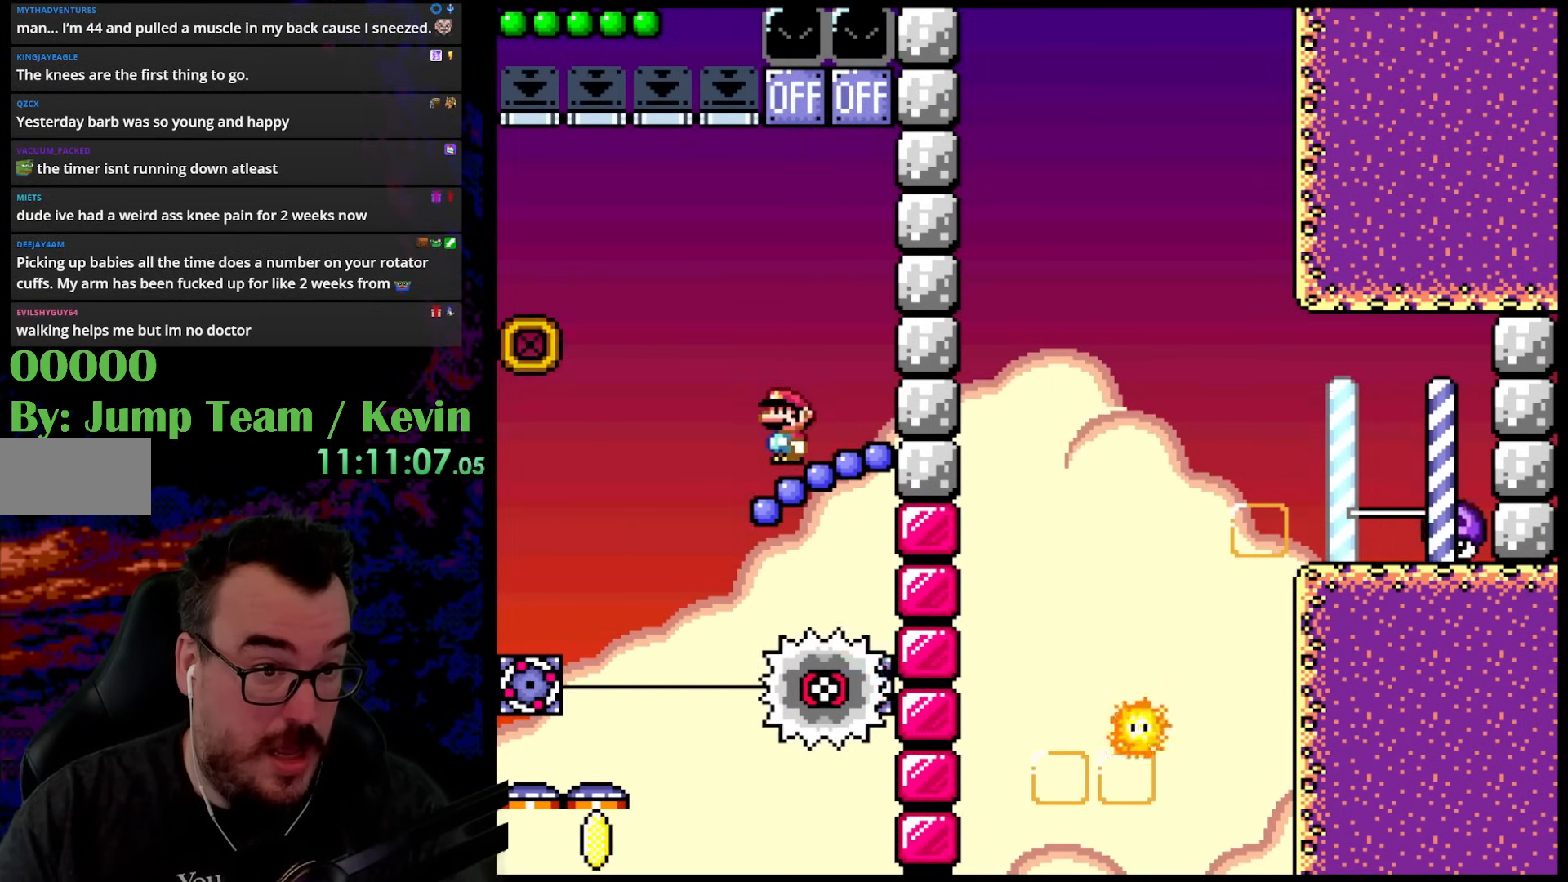
{"buttons": ["Y"], "events": []}
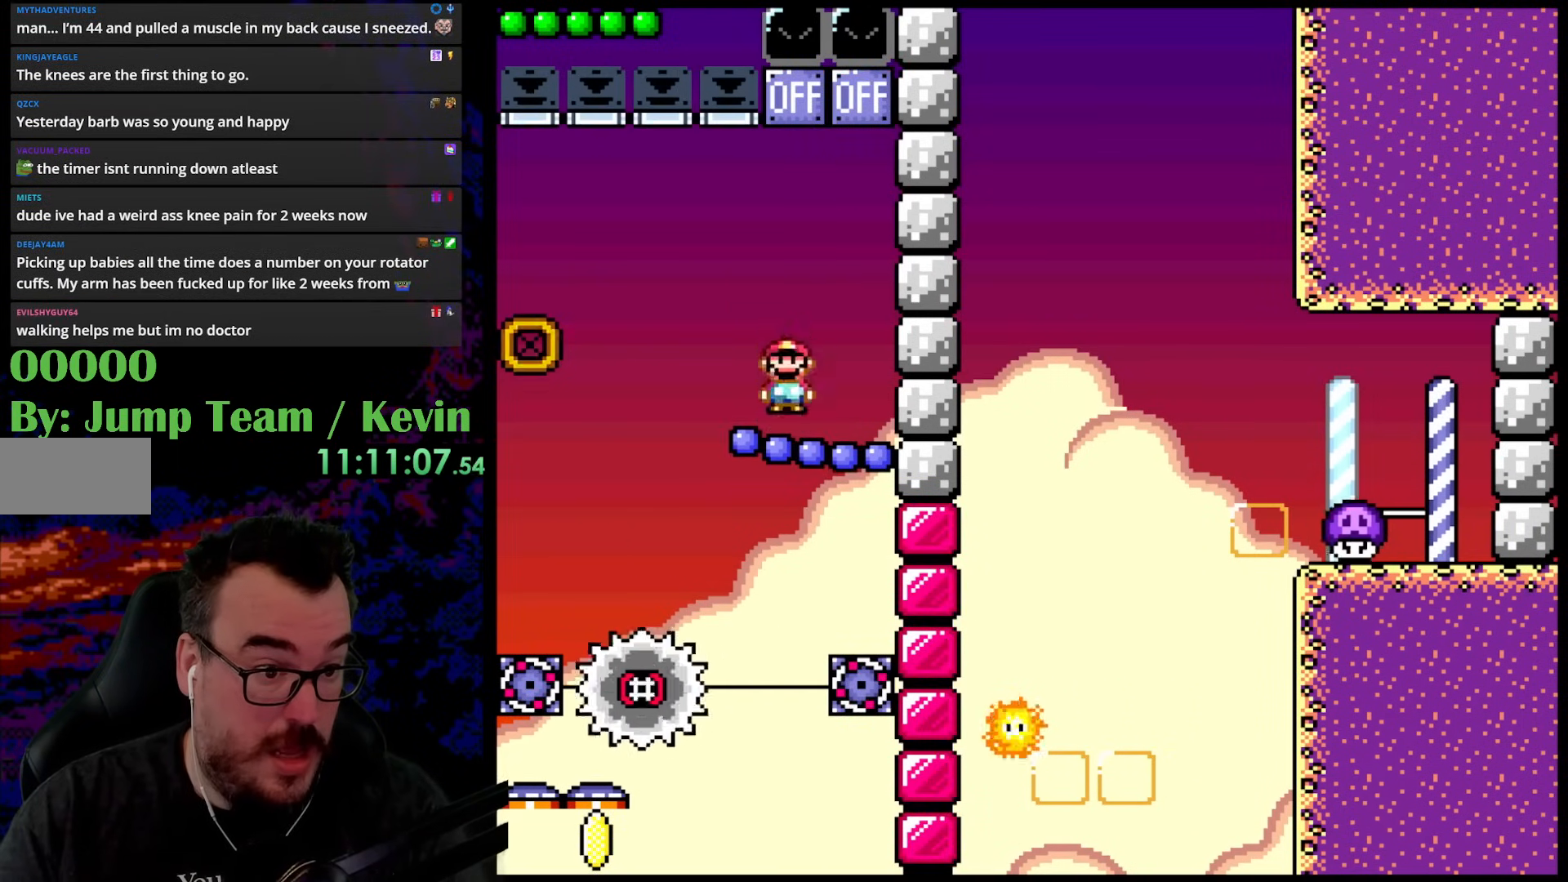
{"buttons": ["B", "Y", "DPAD_LEFT"], "events": [[200, "DPAD_RIGHT", "down"], [200, "DPAD_UP", "down"], [233, "B", "down"], [400, "DPAD_RIGHT", "up"], [417, "DPAD_LEFT", "down"], [483, "DPAD_UP", "up"]]}
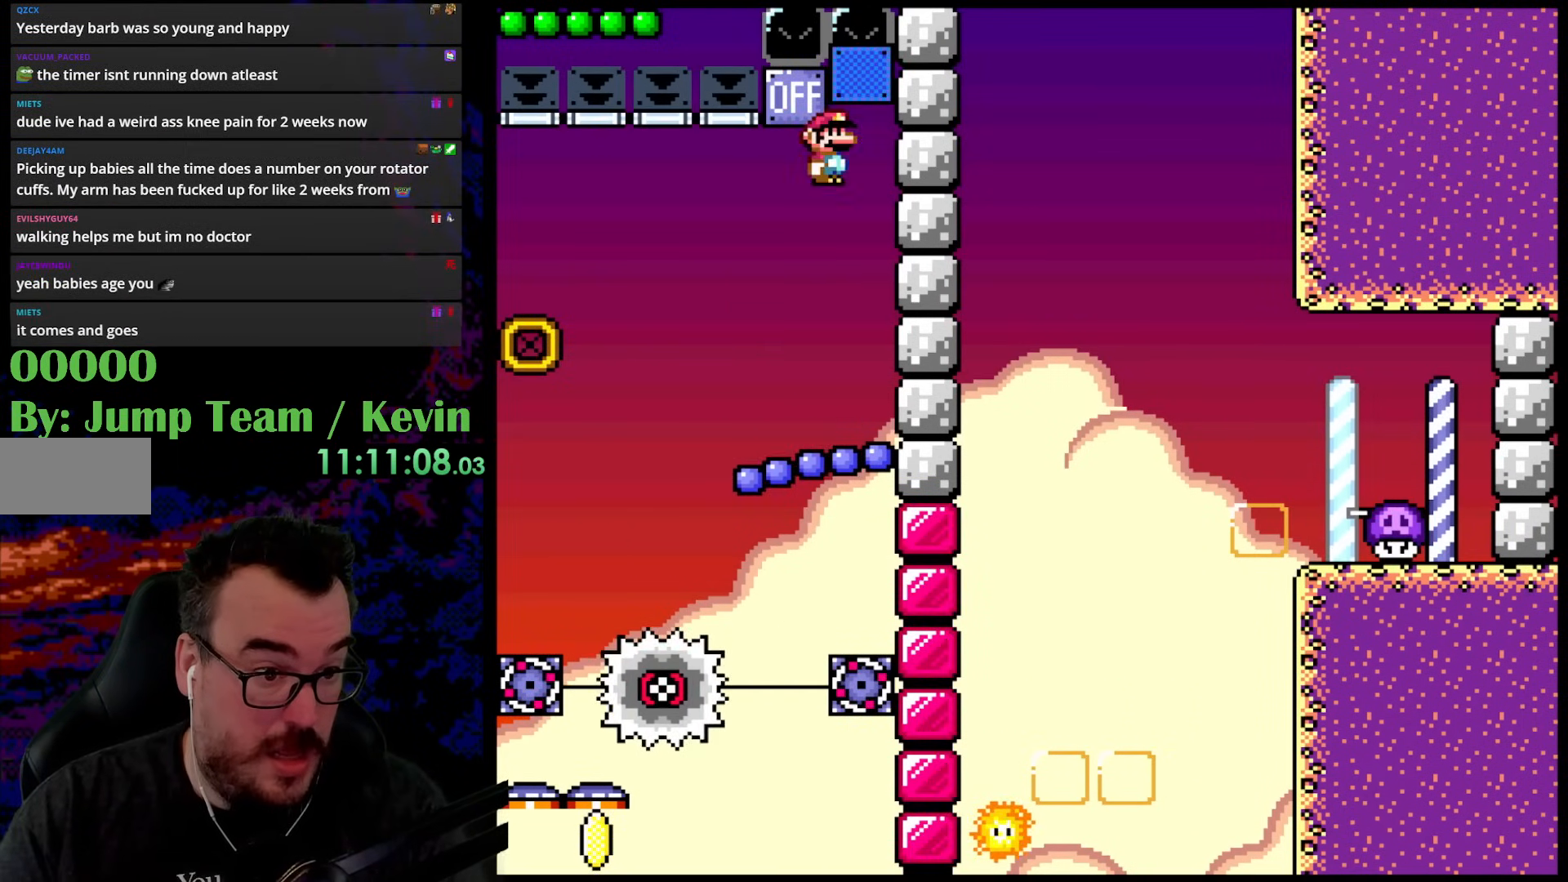
{"buttons": ["Y"], "events": [[133, "B", "up"], [200, "DPAD_LEFT", "up"], [300, "DPAD_RIGHT", "down"], [417, "DPAD_RIGHT", "up"]]}
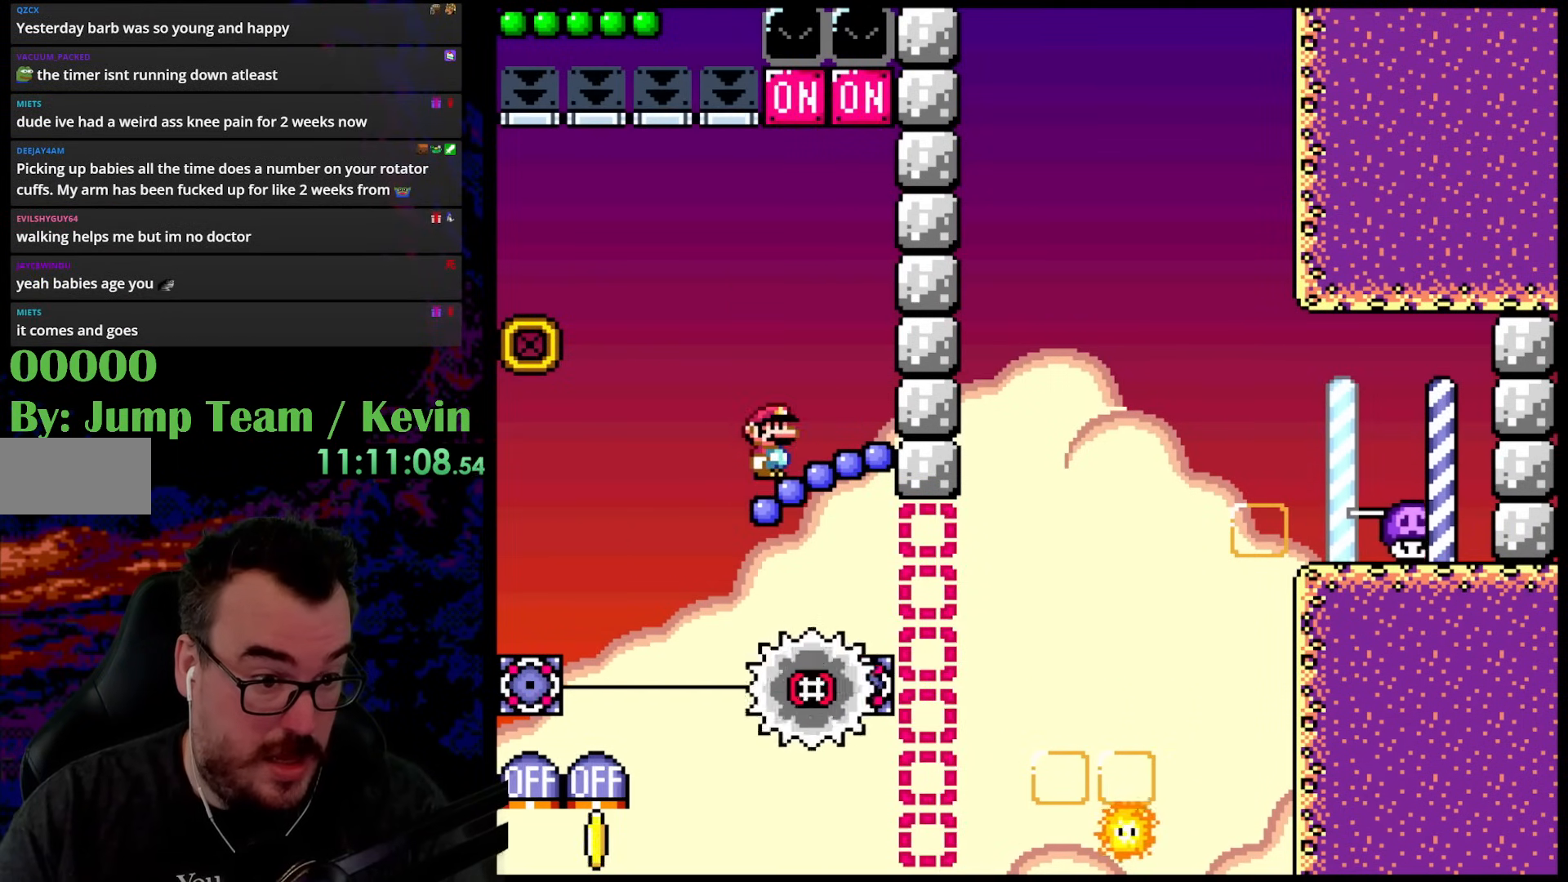
{"buttons": ["B", "Y", "DPAD_RIGHT"], "events": [[17, "B", "down"], [117, "DPAD_LEFT", "down"], [300, "DPAD_LEFT", "up"], [300, "DPAD_RIGHT", "down"]]}
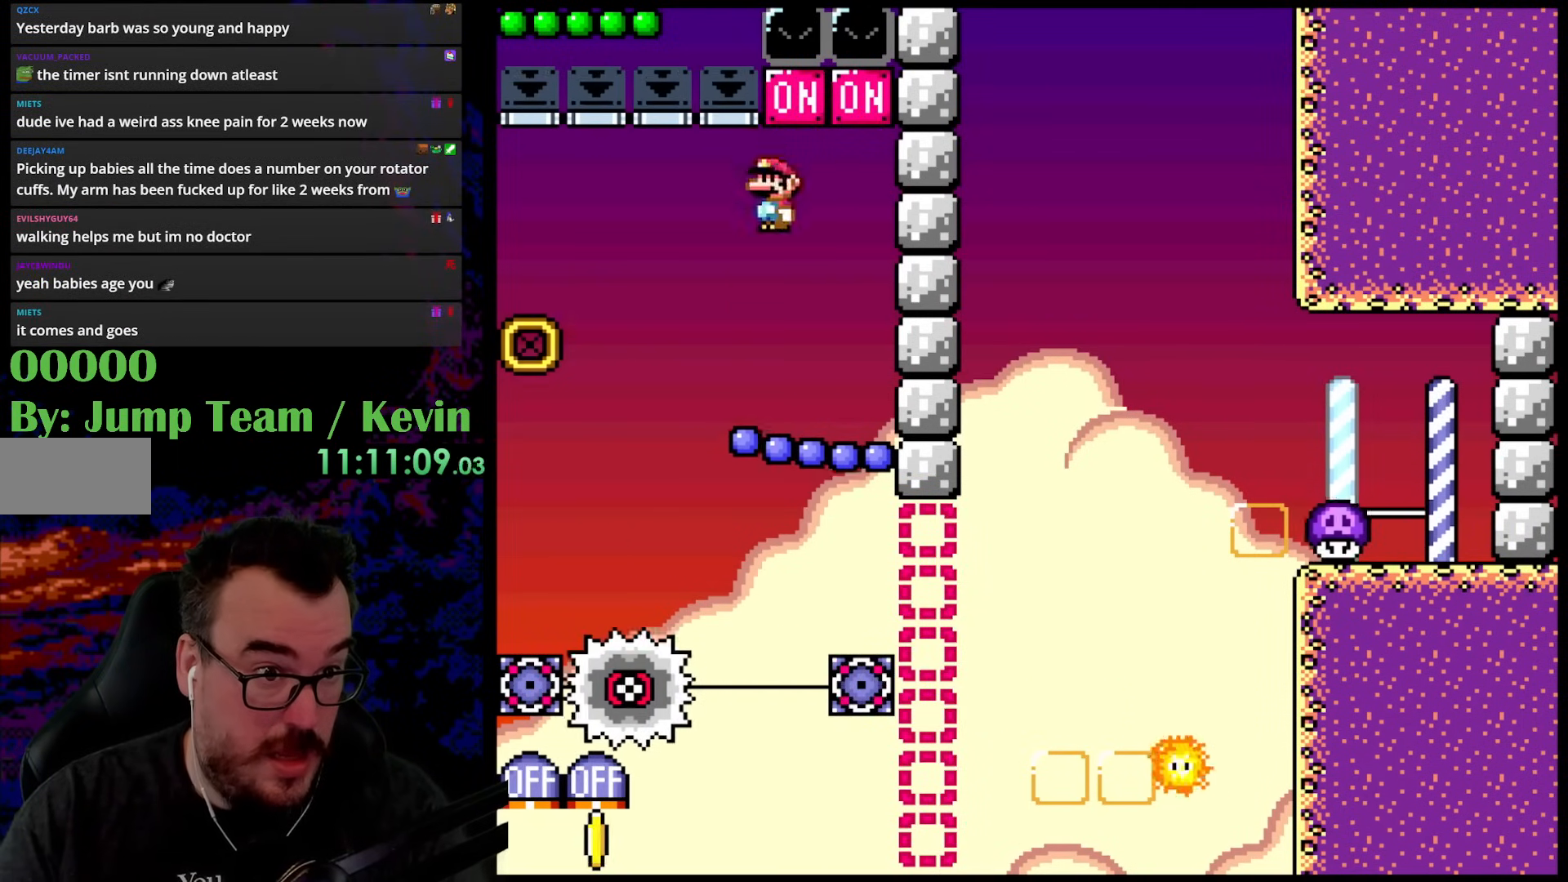
{"buttons": ["B", "Y"], "events": [[67, "B", "up"], [217, "DPAD_LEFT", "down"], [217, "DPAD_RIGHT", "up"], [283, "B", "down"], [383, "DPAD_LEFT", "up"]]}
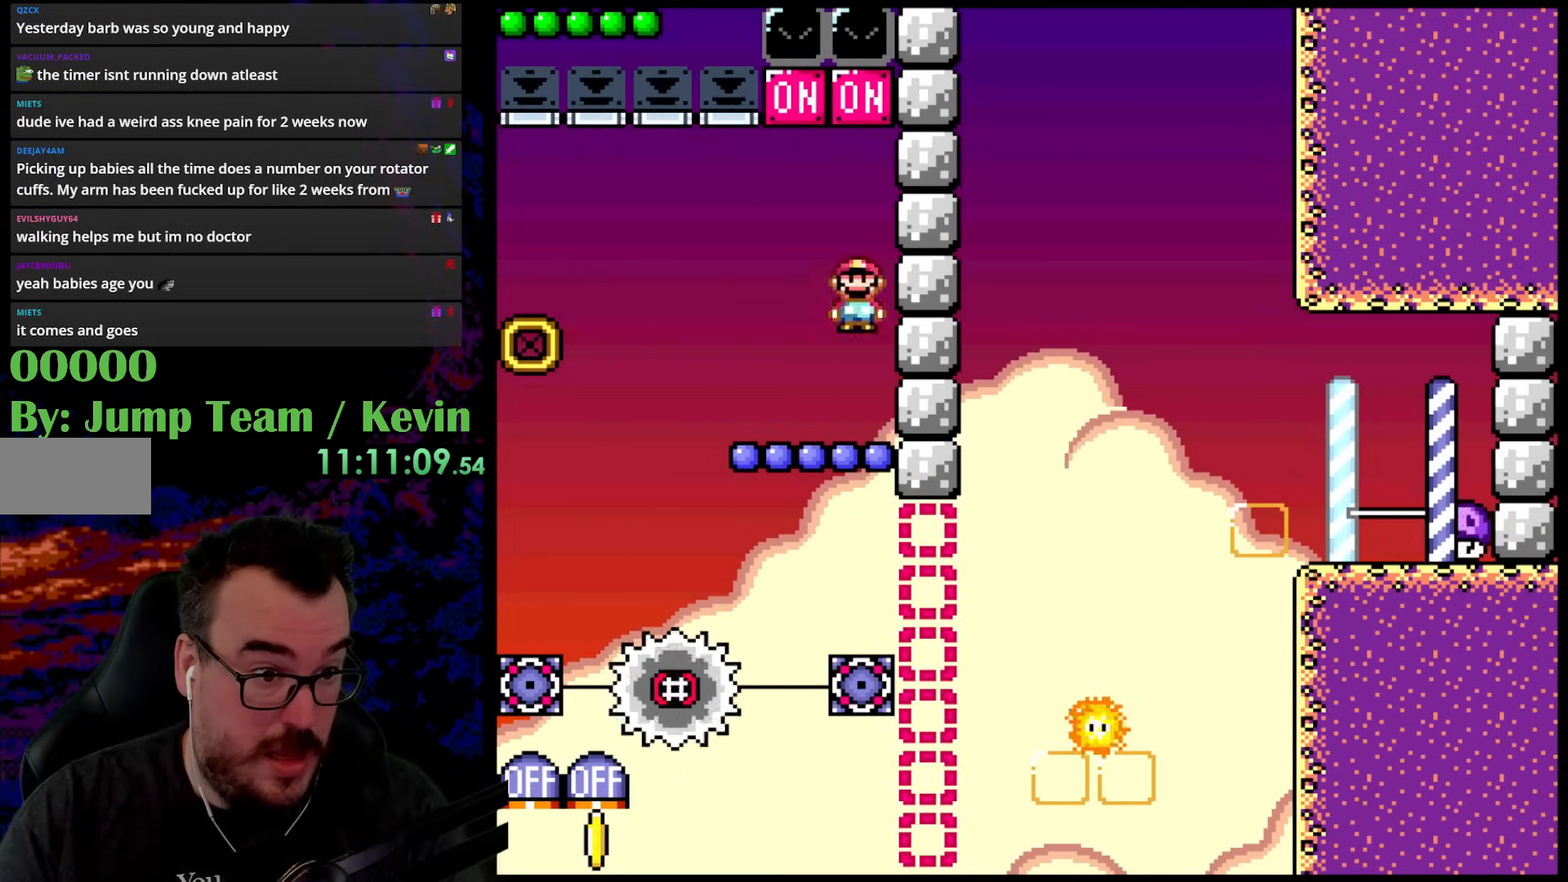
{"buttons": ["Y"], "events": [[333, "B", "up"]]}
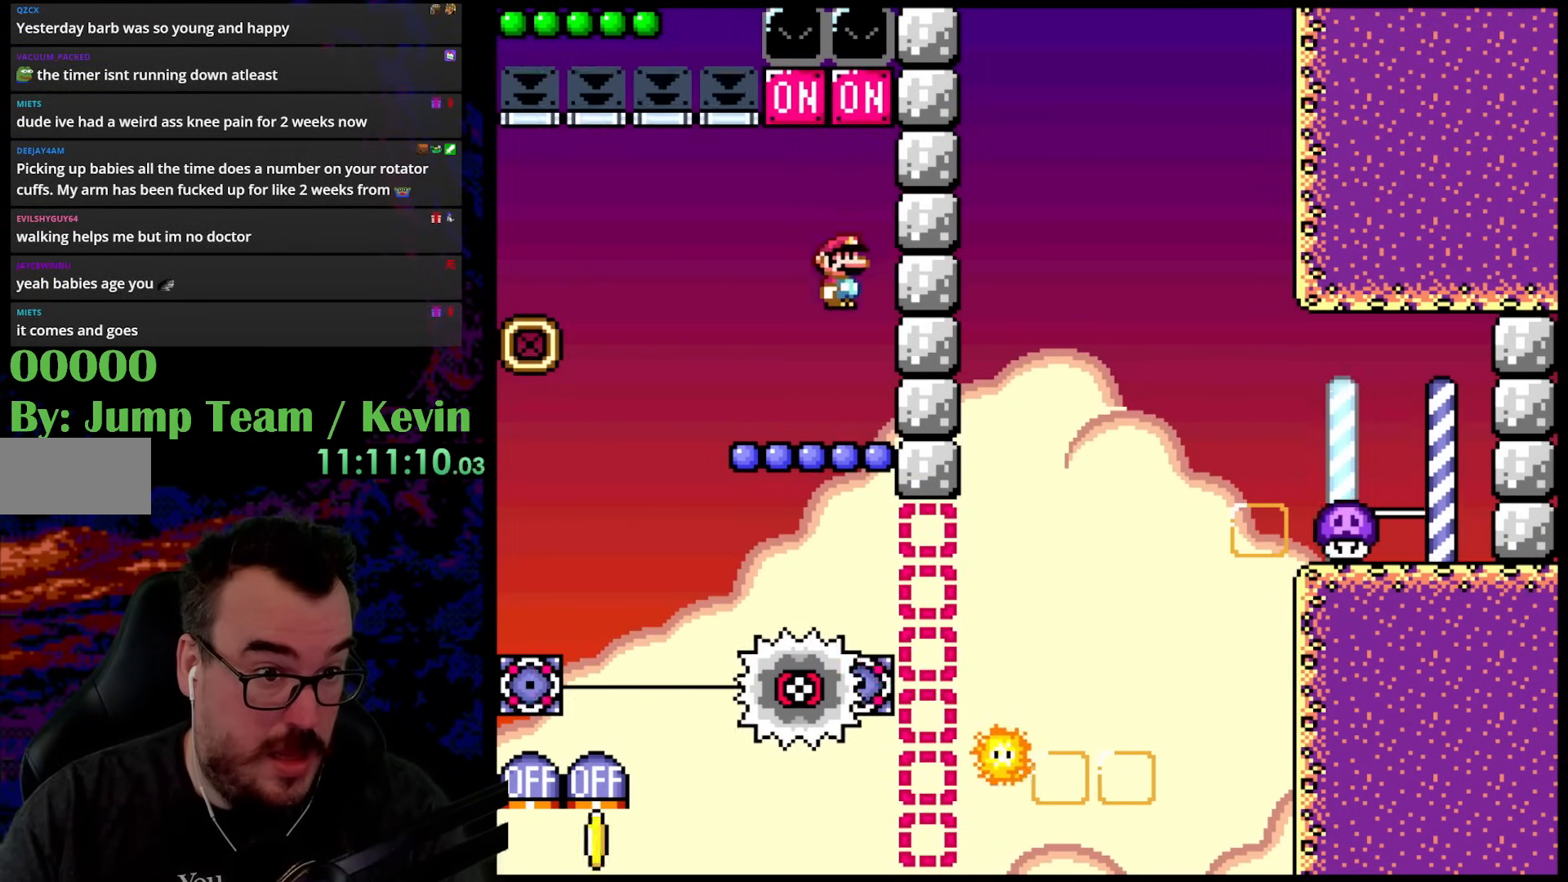
{"buttons": ["Y", "DPAD_LEFT"], "events": [[383, "DPAD_LEFT", "down"]]}
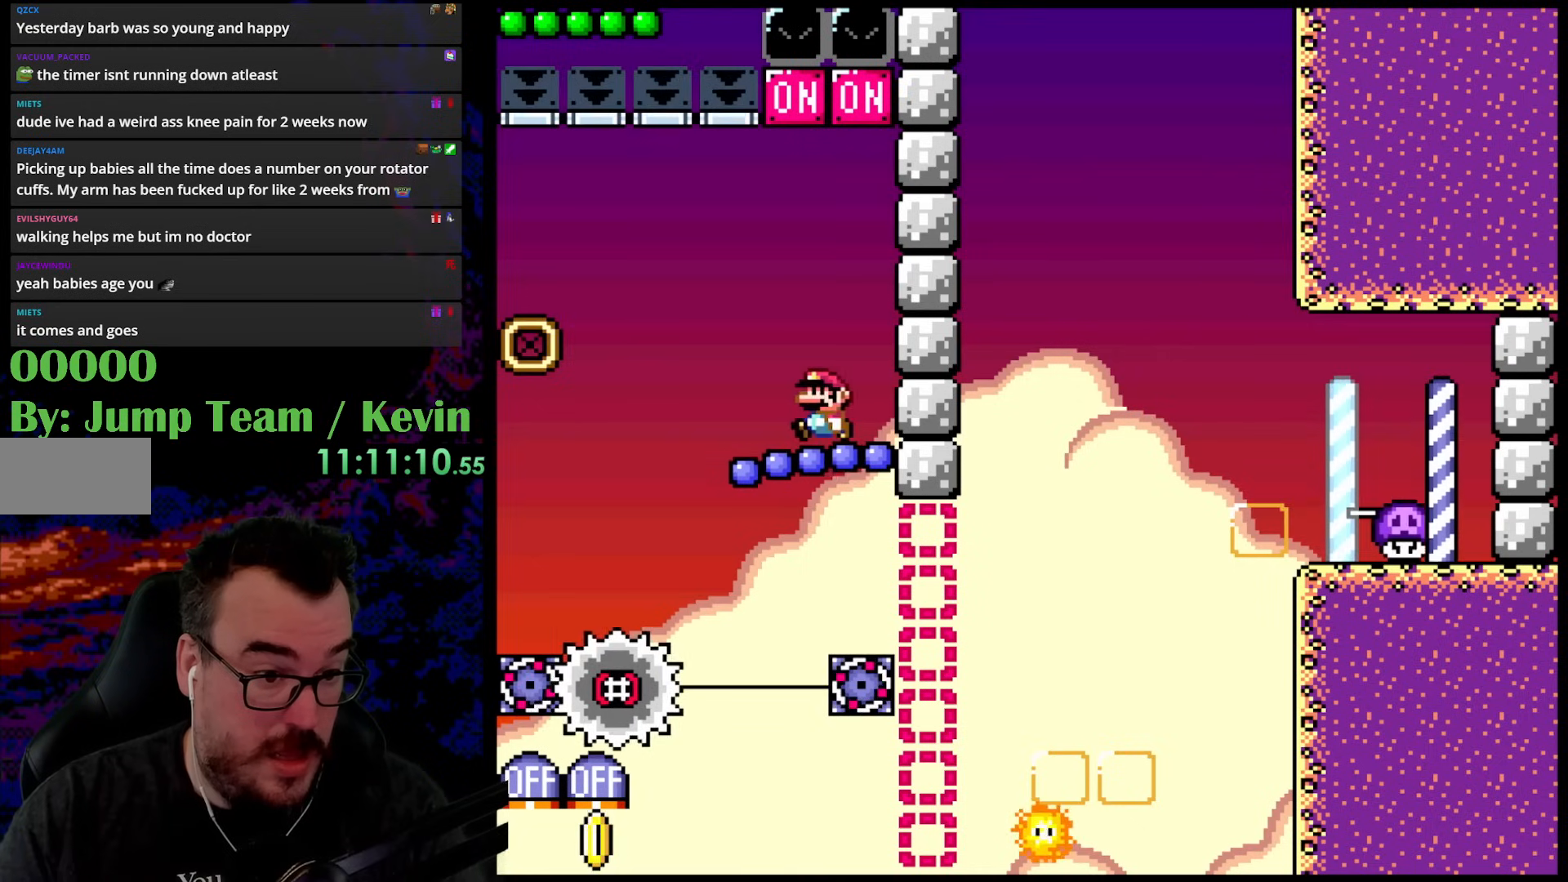
{"buttons": ["Y", "DPAD_LEFT"], "events": [[167, "DPAD_LEFT", "up"], [200, "DPAD_RIGHT", "down"], [300, "DPAD_RIGHT", "up"], [467, "DPAD_LEFT", "down"]]}
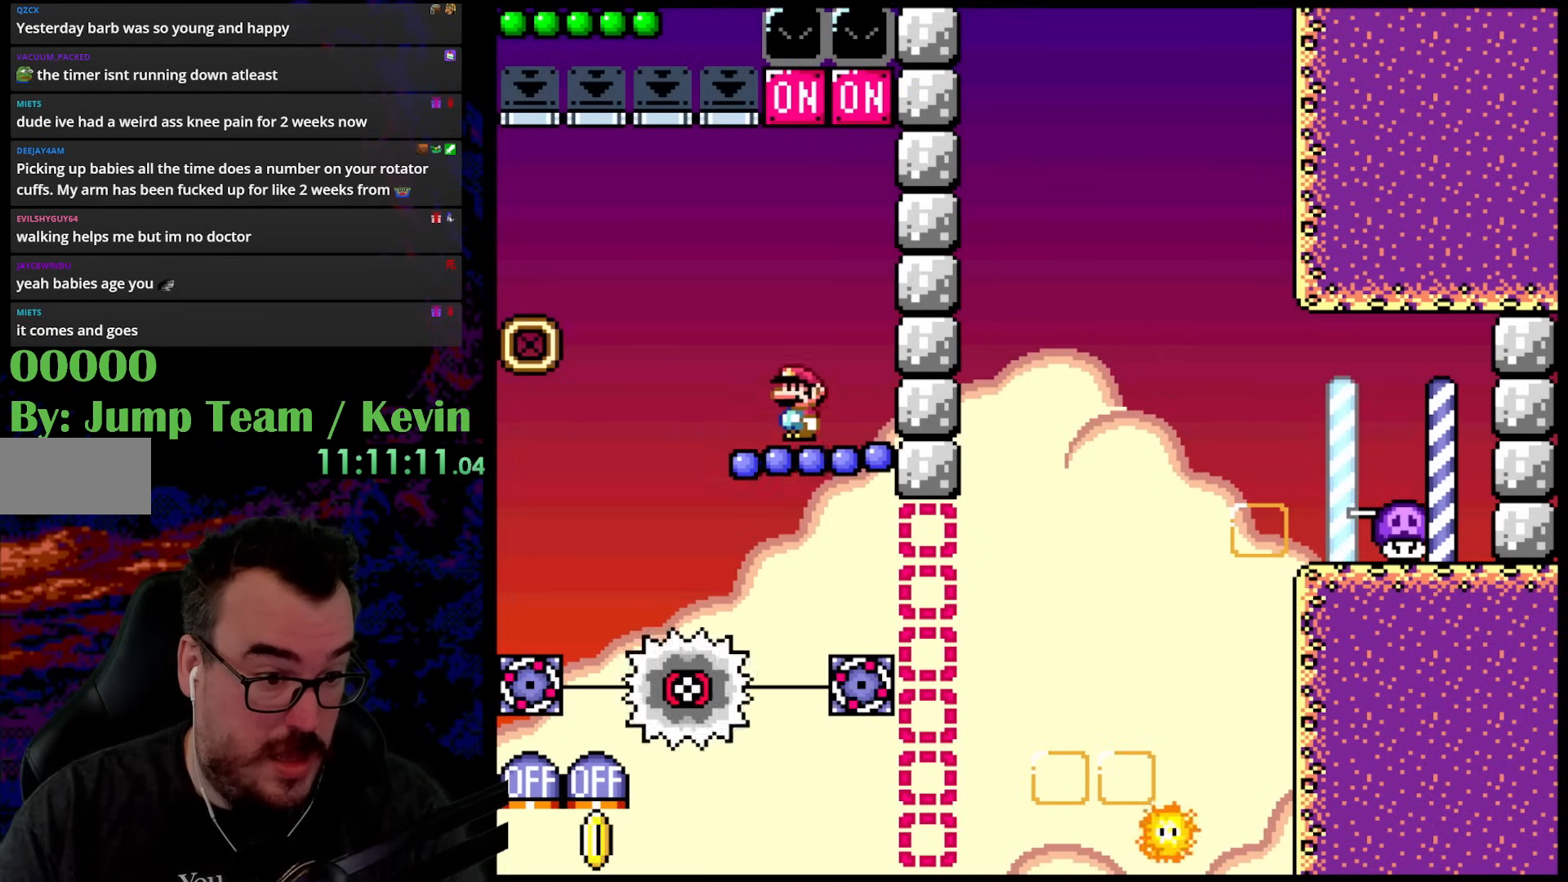
{"buttons": ["Y", "DPAD_RIGHT"], "events": [[83, "DPAD_LEFT", "up"], [483, "DPAD_RIGHT", "down"]]}
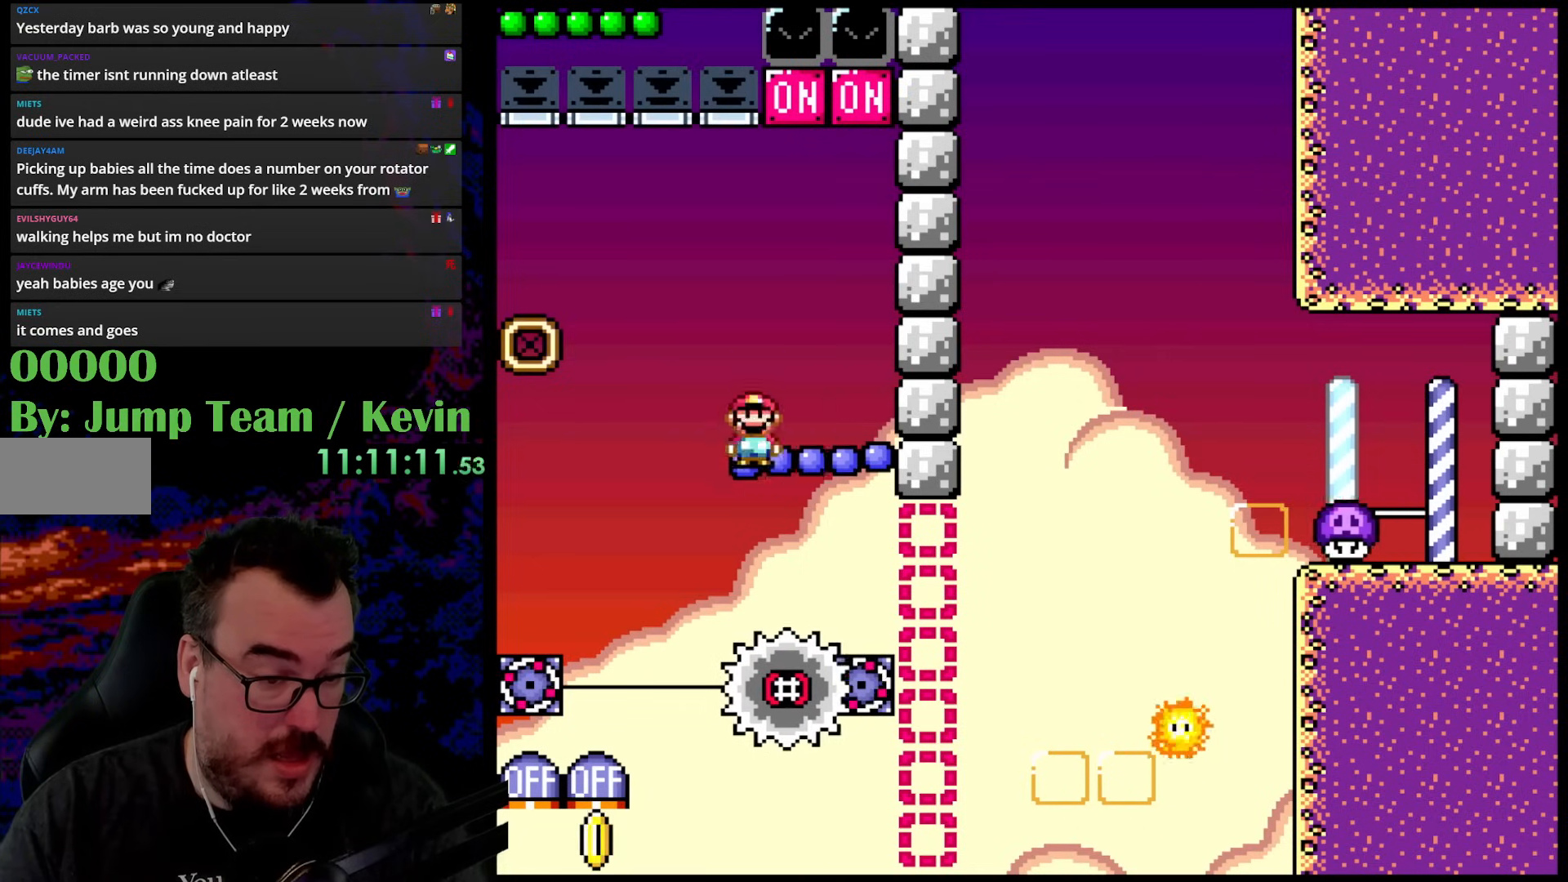
{"buttons": ["Y", "DPAD_RIGHT"], "events": []}
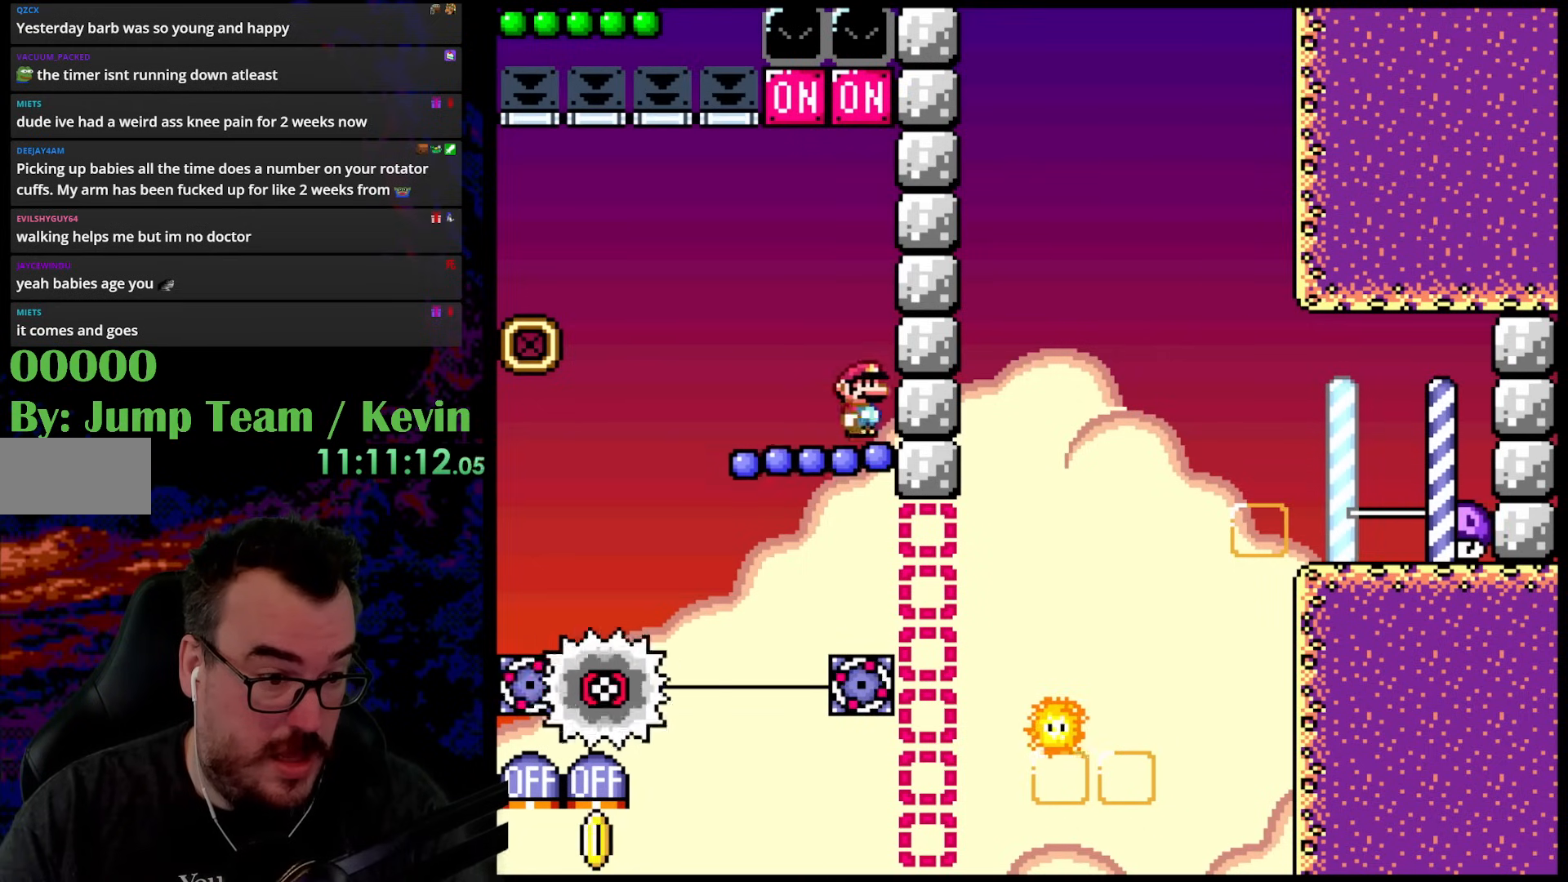
{"buttons": ["Y"], "events": [[317, "DPAD_RIGHT", "up"]]}
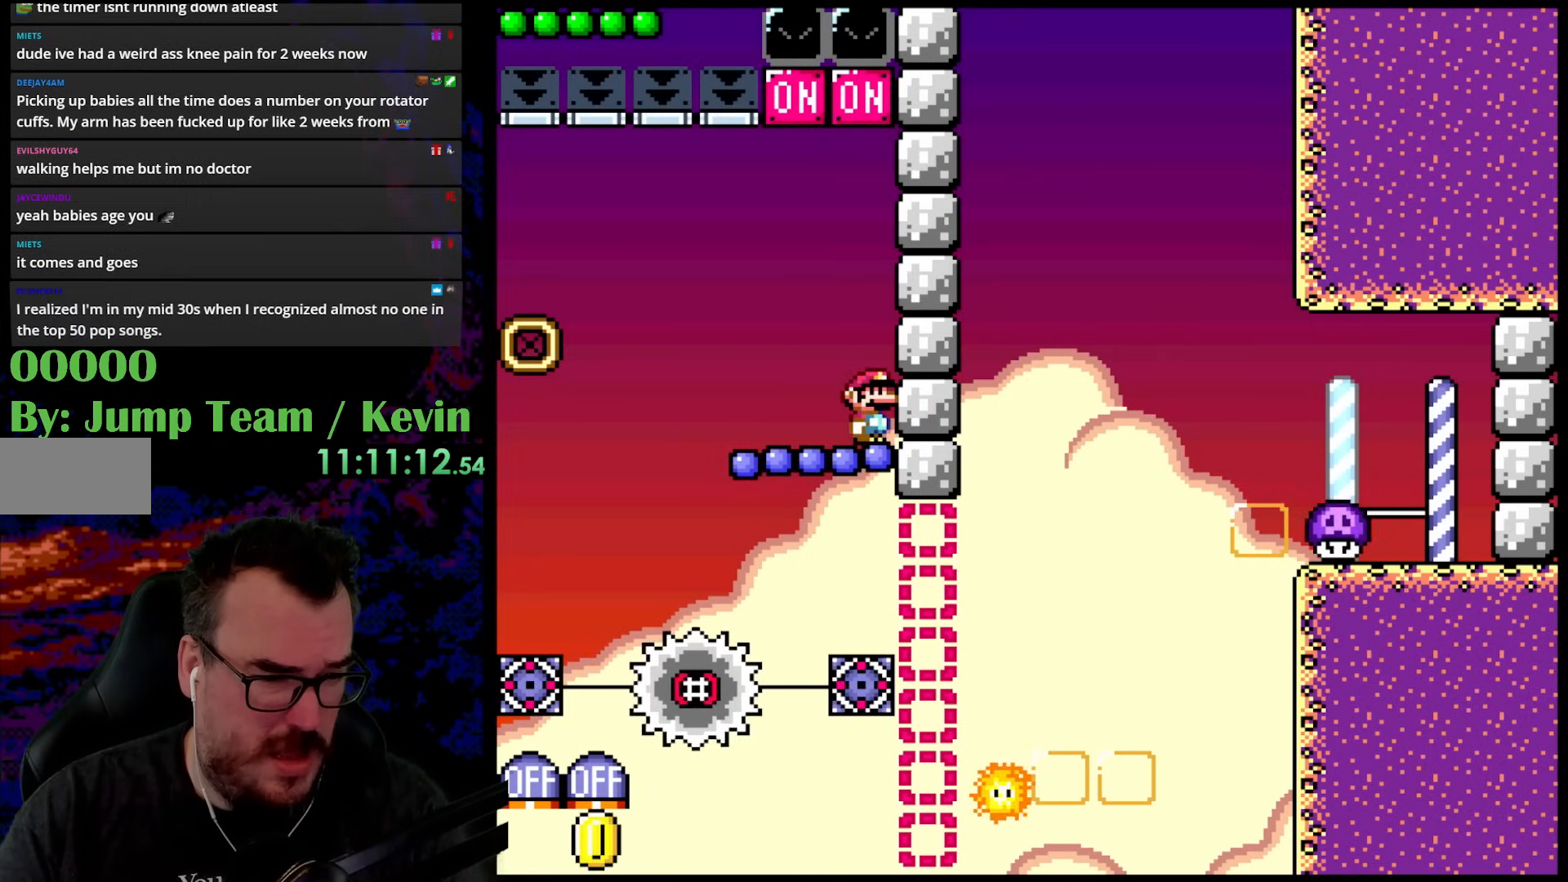
{"buttons": ["Y"], "events": []}
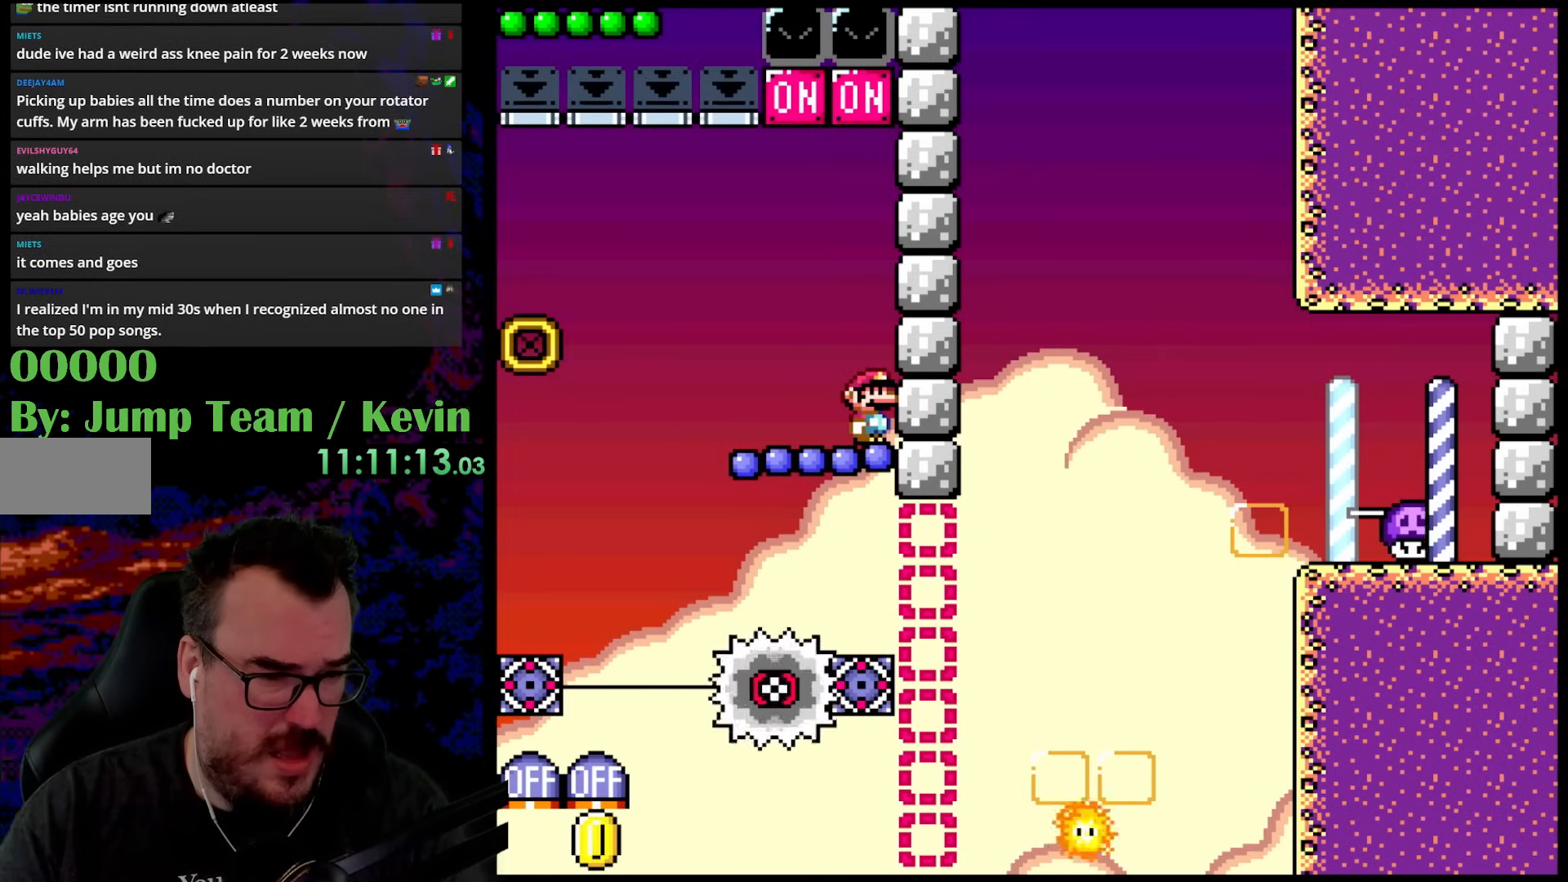
{"buttons": ["B", "Y", "DPAD_LEFT"], "events": [[133, "B", "down"], [133, "DPAD_LEFT", "down"], [283, "B", "up"], [367, "B", "down"]]}
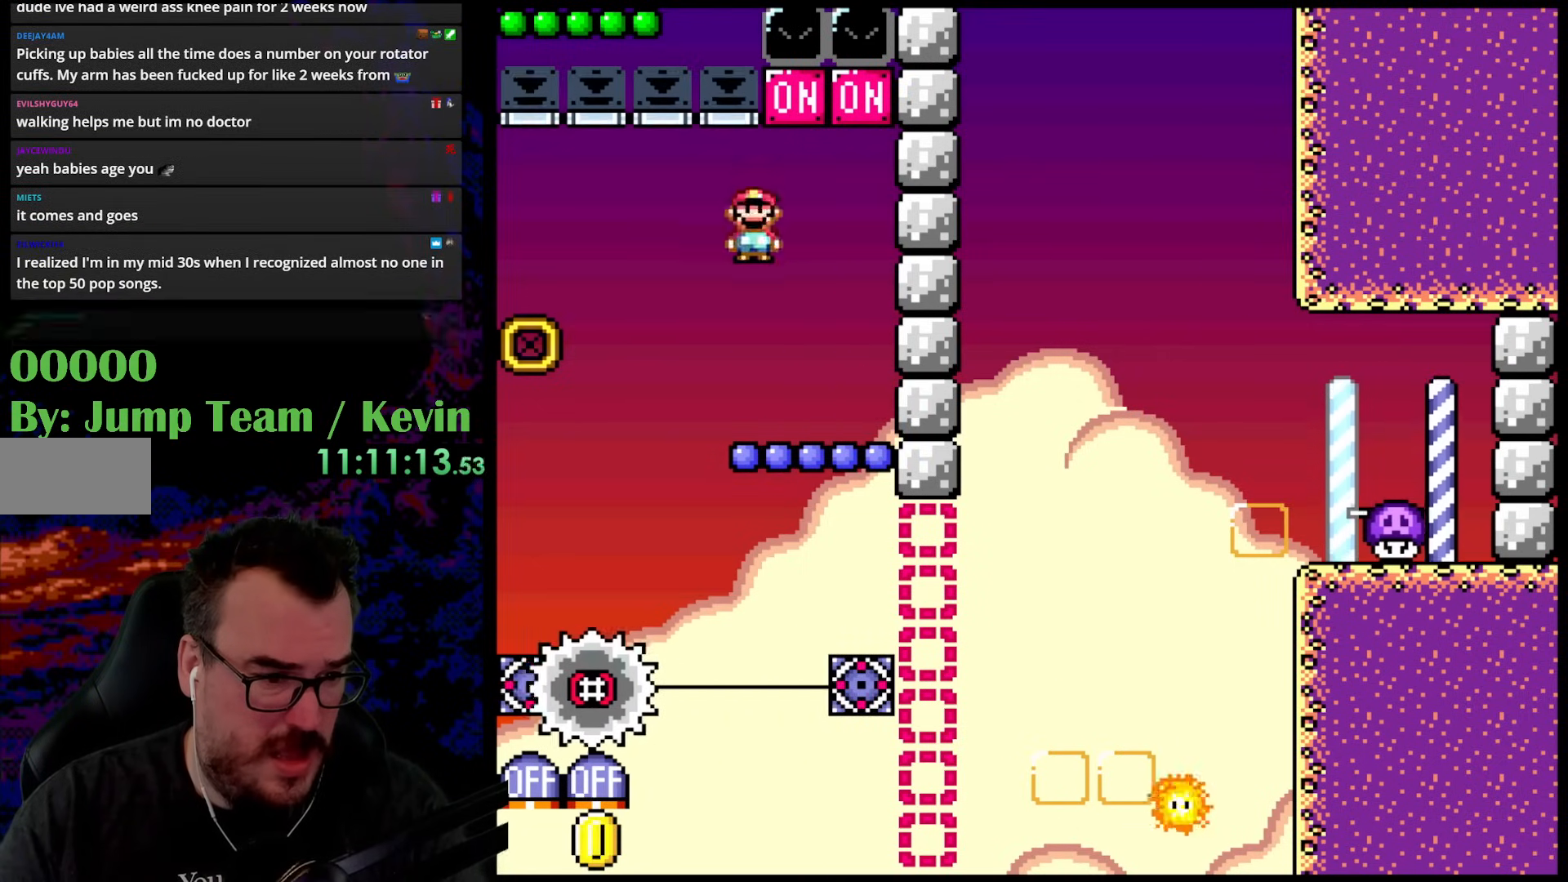
{"buttons": ["Y", "DPAD_RIGHT"], "events": [[117, "DPAD_LEFT", "up"], [183, "DPAD_RIGHT", "down"], [267, "B", "up"], [333, "DPAD_RIGHT", "up"], [383, "DPAD_RIGHT", "down"]]}
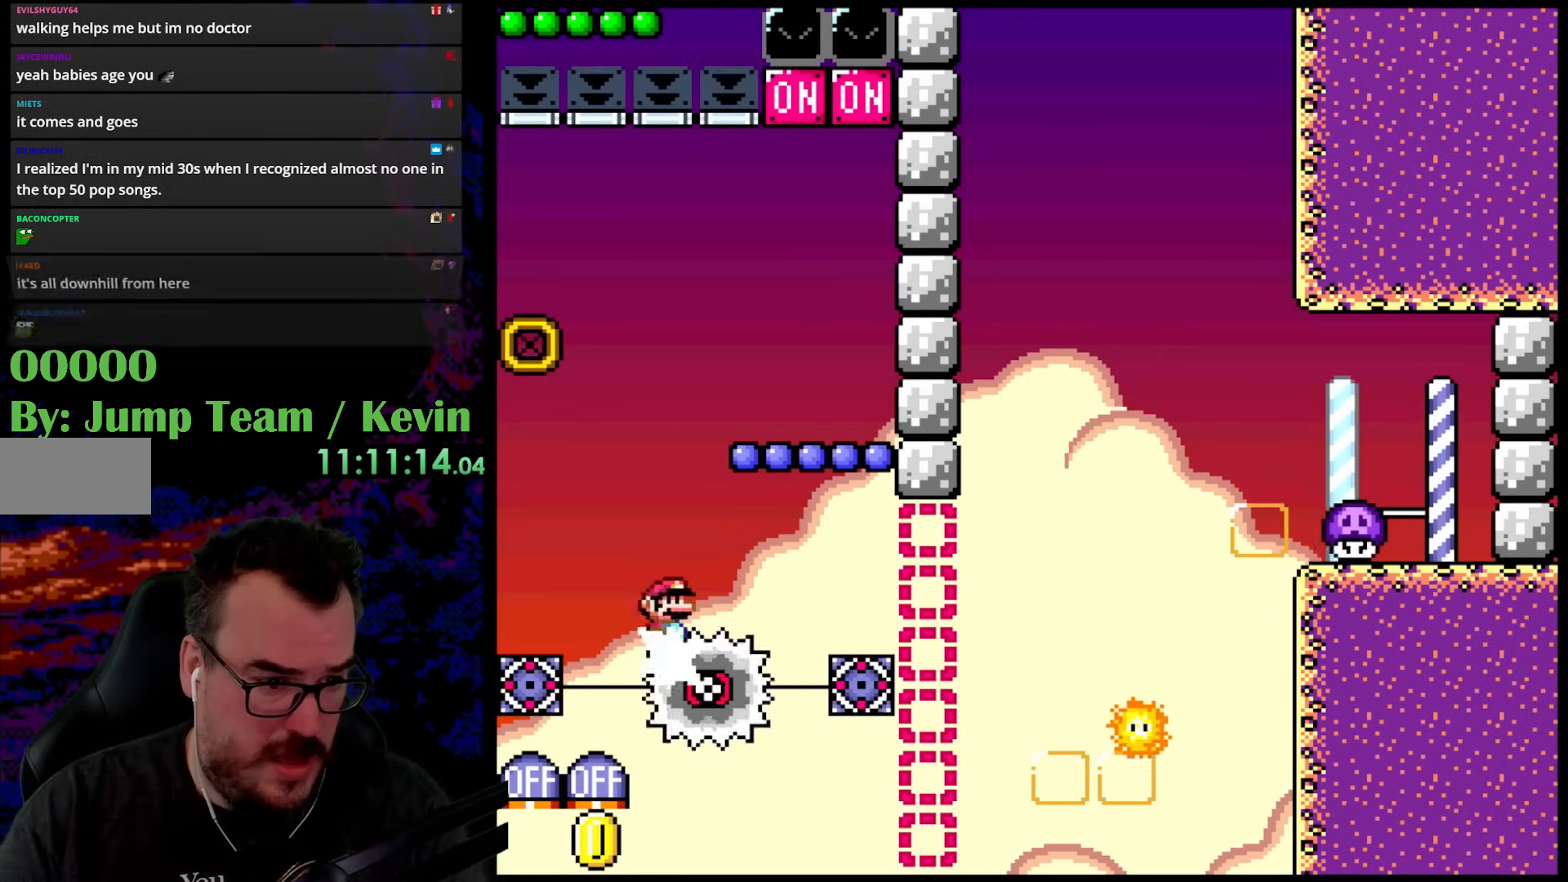
{"buttons": ["B", "Y", "DPAD_RIGHT"], "events": [[433, "B", "down"]]}
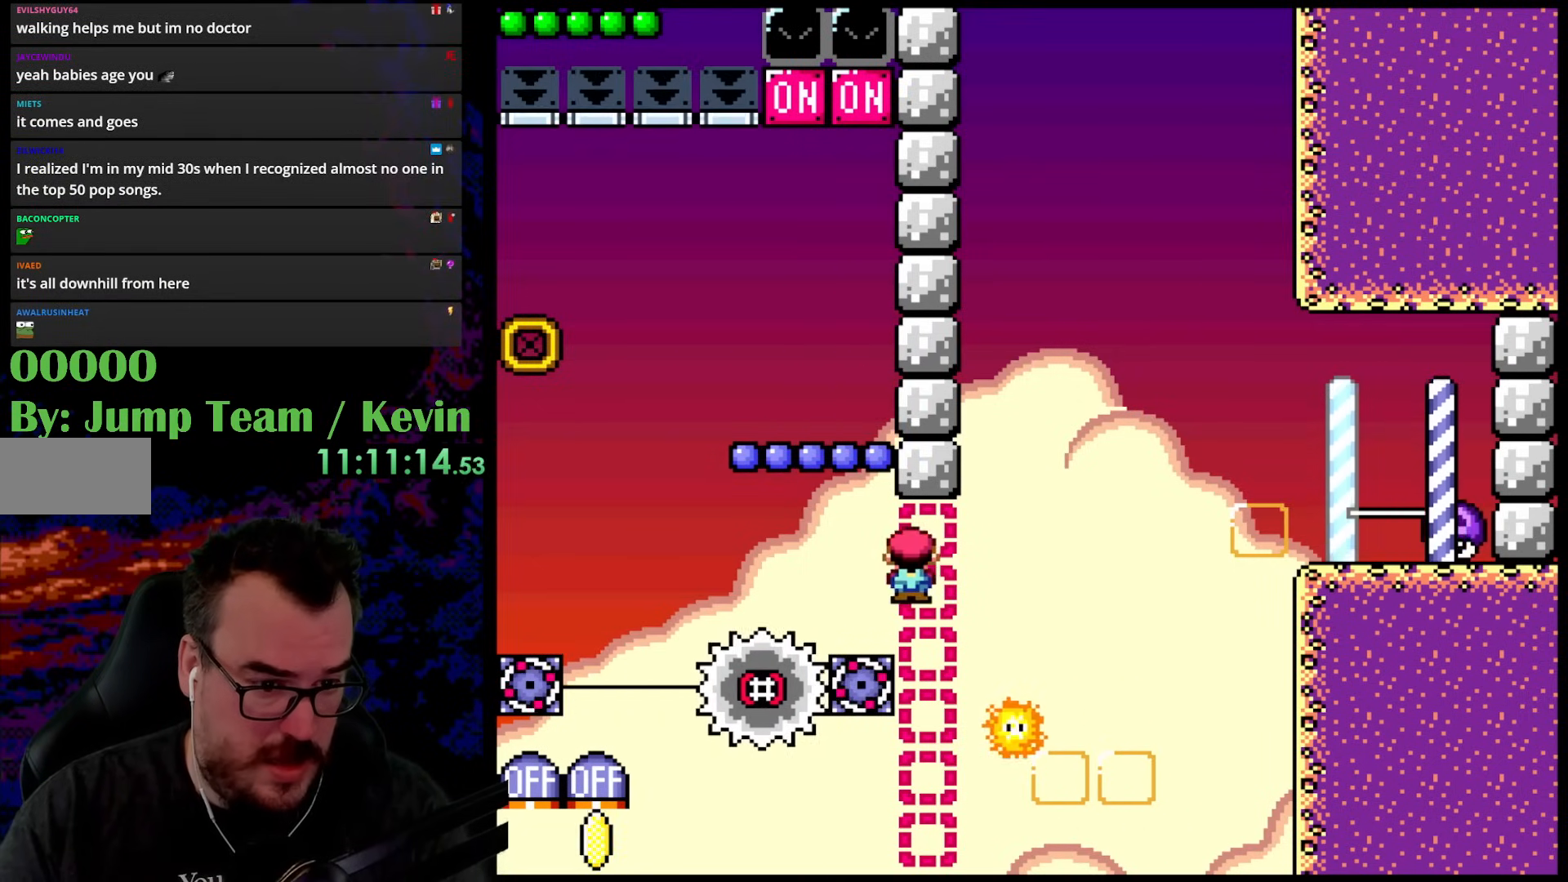
{"buttons": ["B", "Y", "DPAD_RIGHT"], "events": [[133, "DPAD_DOWN", "down"], [133, "DPAD_RIGHT", "up"], [150, "DPAD_DOWN", "up"], [150, "DPAD_LEFT", "down"], [333, "DPAD_LEFT", "up"], [333, "DPAD_RIGHT", "down"]]}
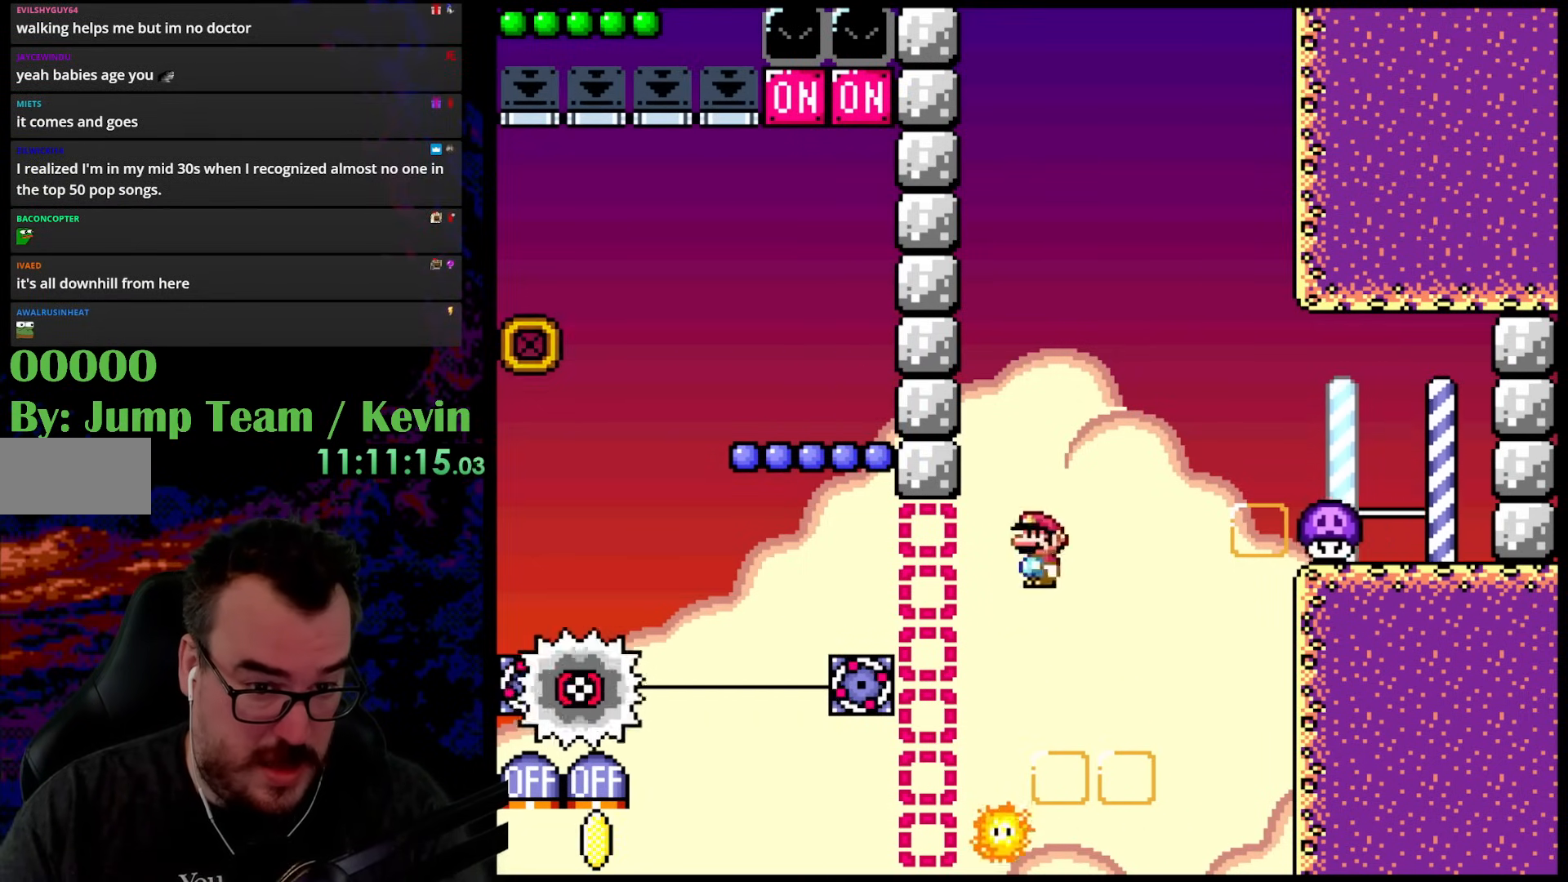
{"buttons": ["Y", "DPAD_RIGHT"], "events": [[417, "B", "up"]]}
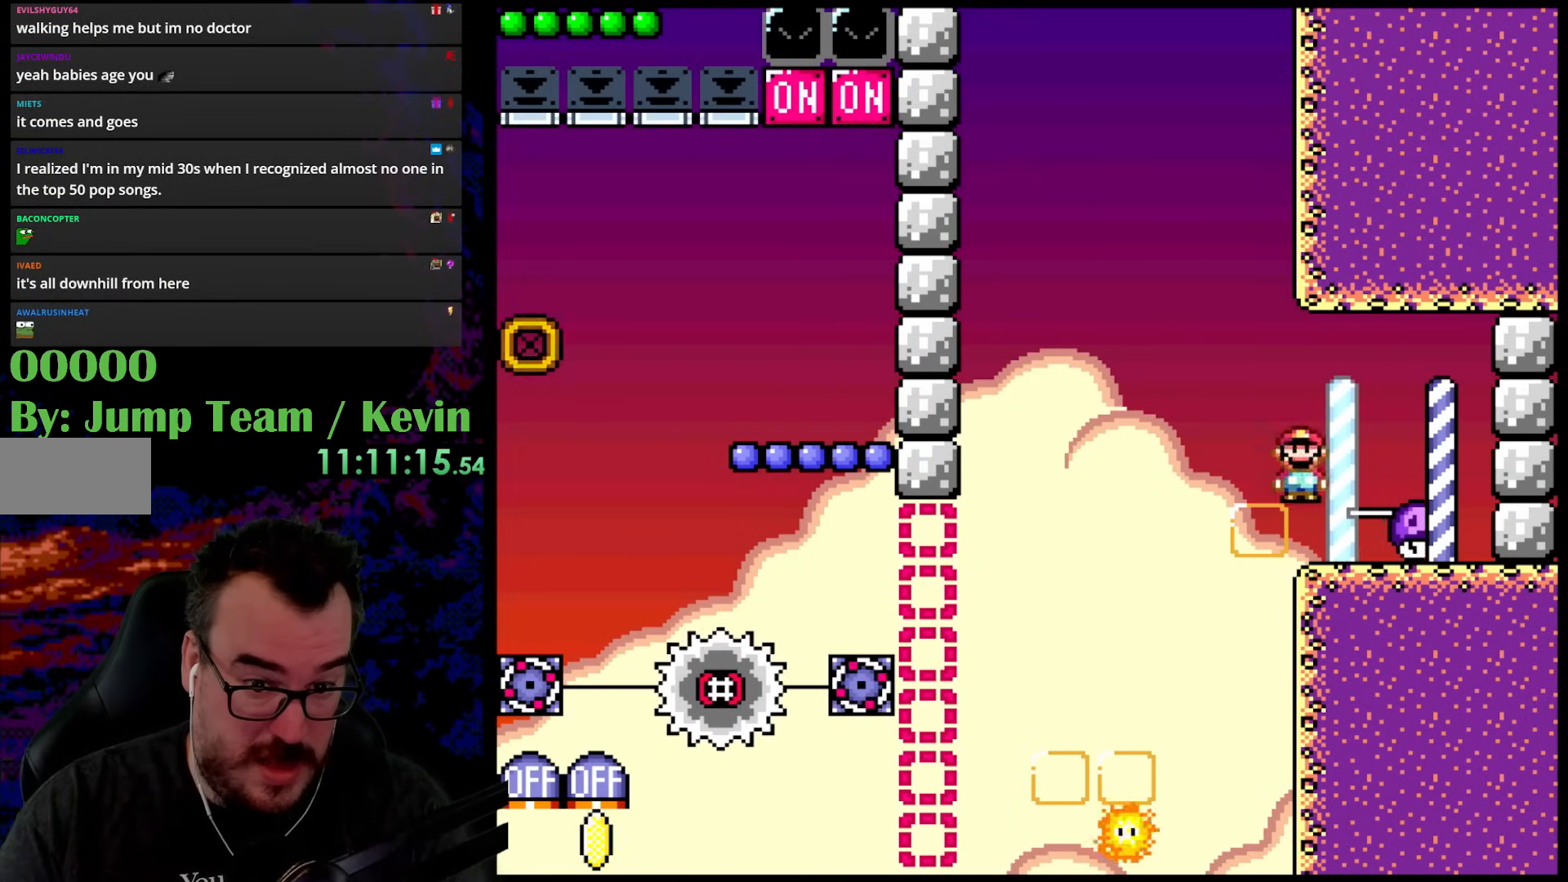
{"buttons": ["B", "Y", "DPAD_RIGHT"], "events": [[83, "DPAD_DOWN", "down"], [83, "DPAD_LEFT", "down"], [83, "DPAD_RIGHT", "up"], [100, "DPAD_DOWN", "up"], [183, "B", "down"], [283, "DPAD_DOWN", "down"], [283, "DPAD_LEFT", "up"], [283, "DPAD_RIGHT", "down"], [300, "DPAD_DOWN", "up"]]}
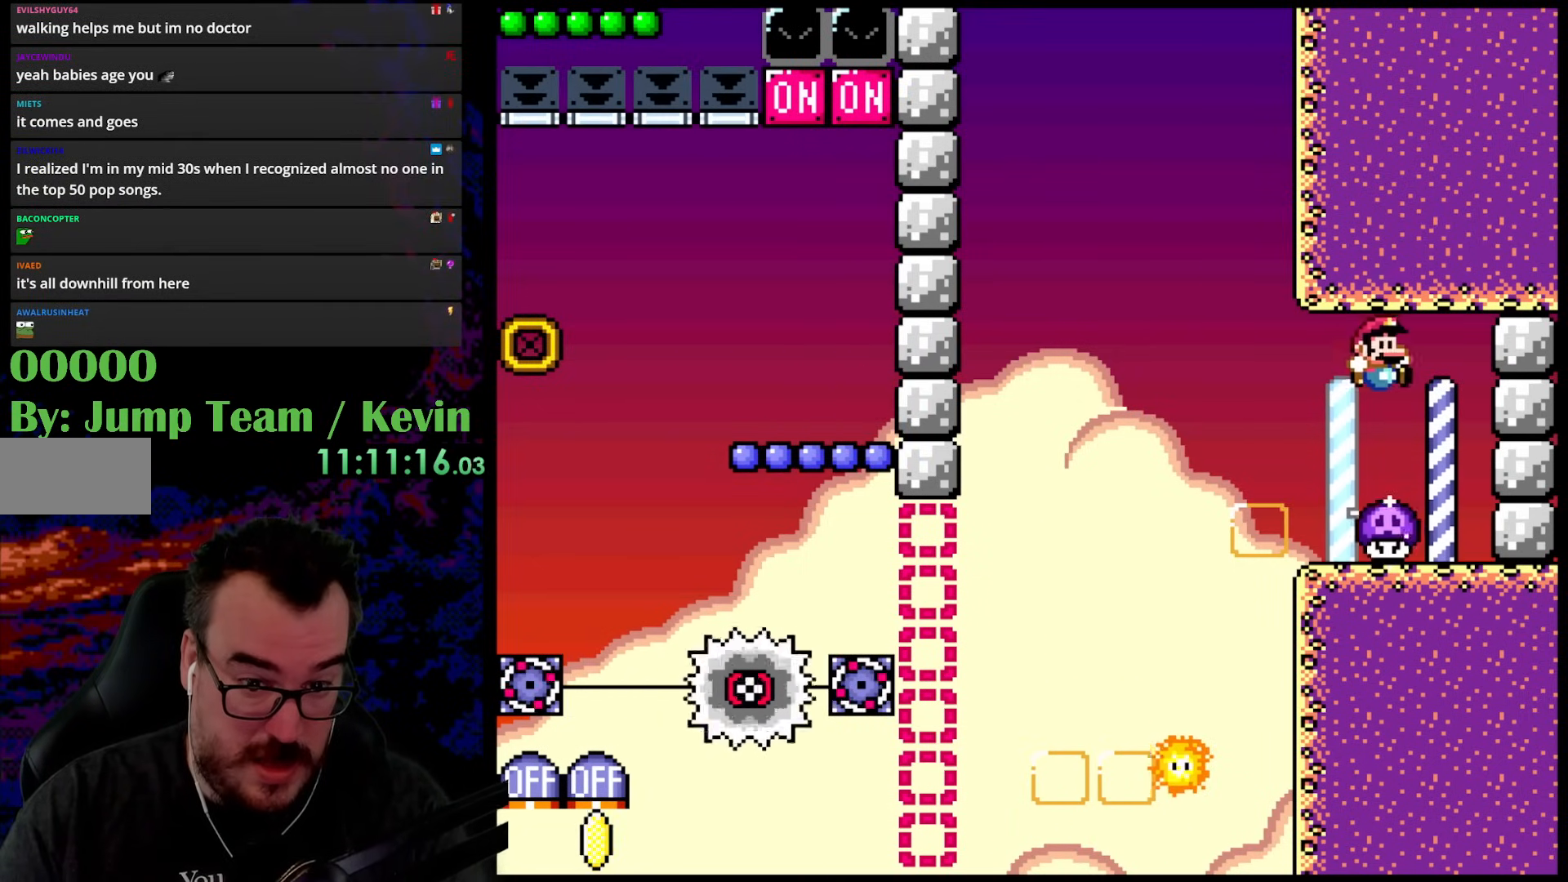
{"buttons": ["Y"], "events": [[267, "B", "up"], [350, "DPAD_RIGHT", "up"]]}
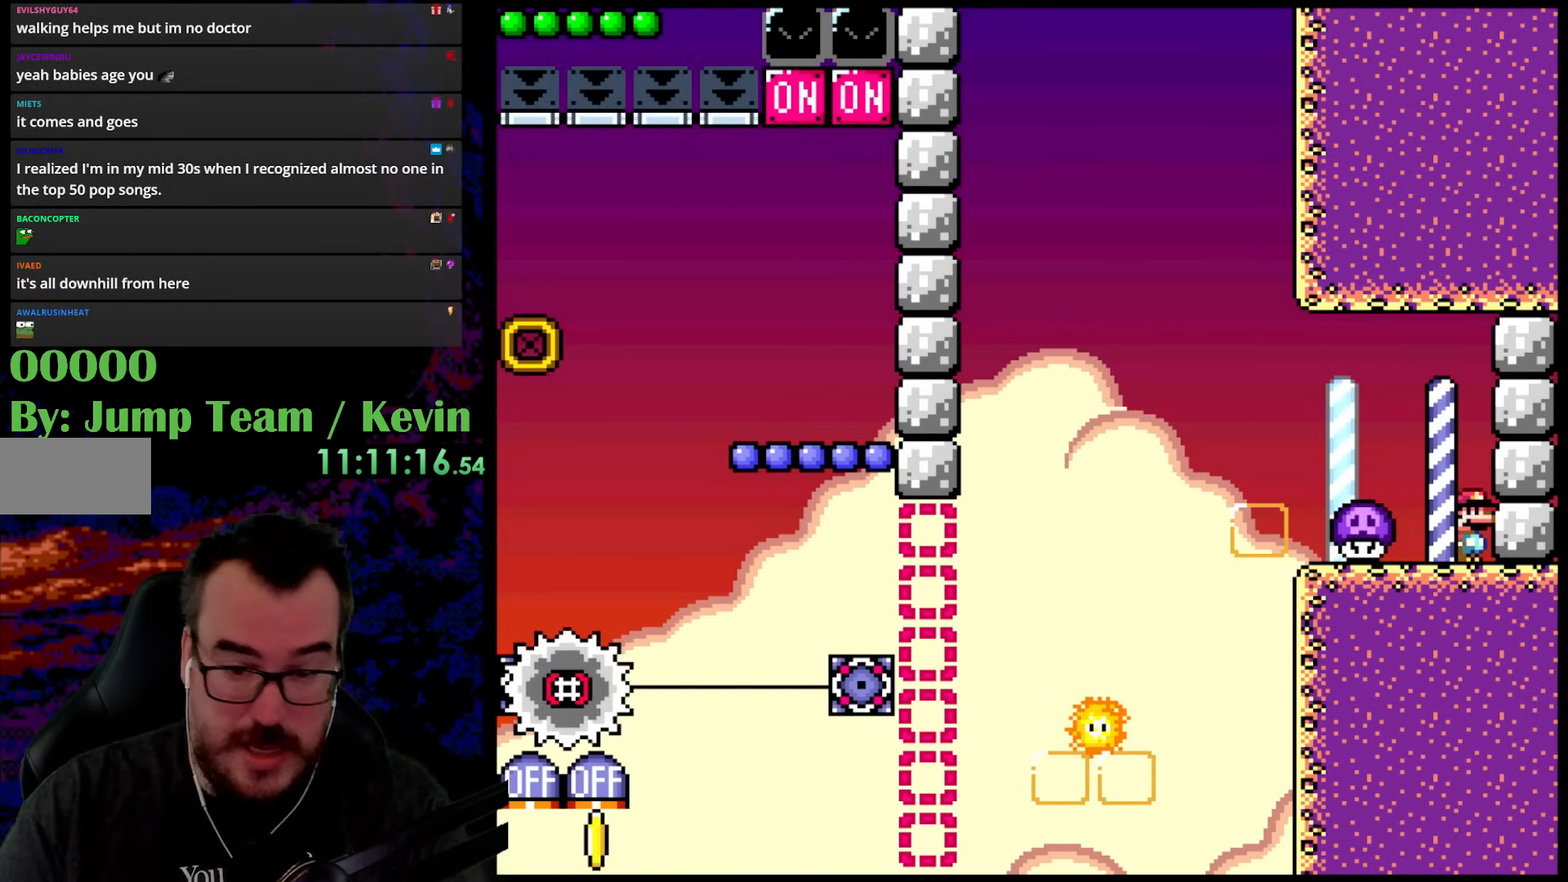
{"buttons": [], "events": [[17, "Y", "up"]]}